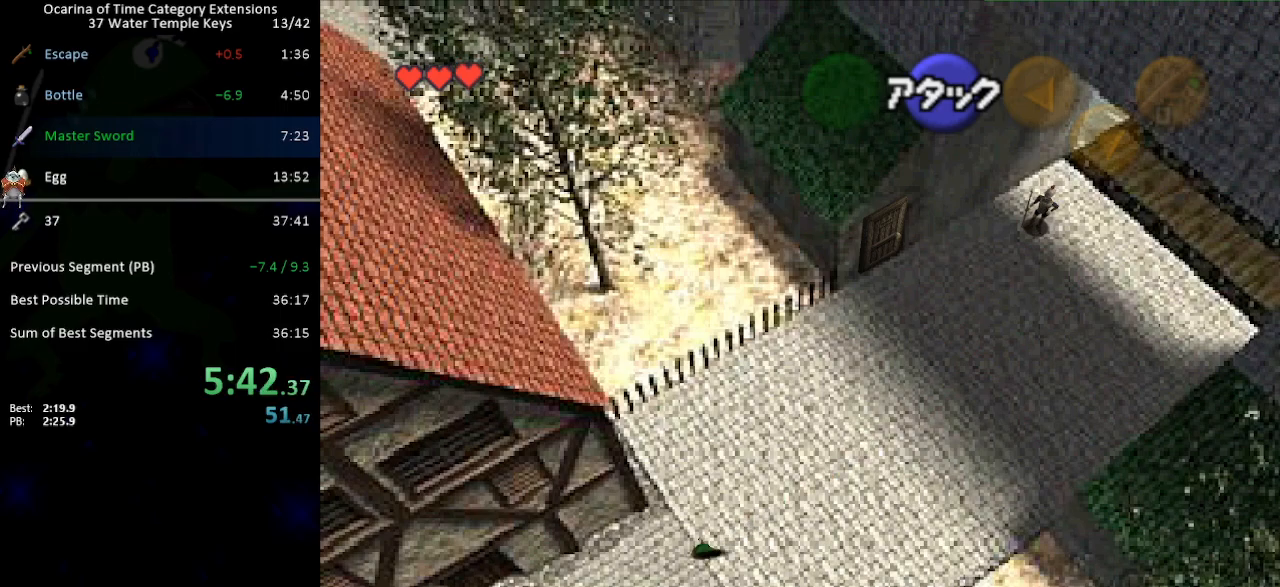
Gameplay with a controller (Nintendo layout); each line is a JSON object with the inputs held at the frame after it. "events" lists button and stick changes between this image and that frame as [ms after this image, input, new state], when the widget could be followed in between. Not read: L3 R3.
{"buttons": [], "left_stick": "down-left", "right_stick": "center", "events": [[183, "A", "down"], [283, "A", "up"]]}
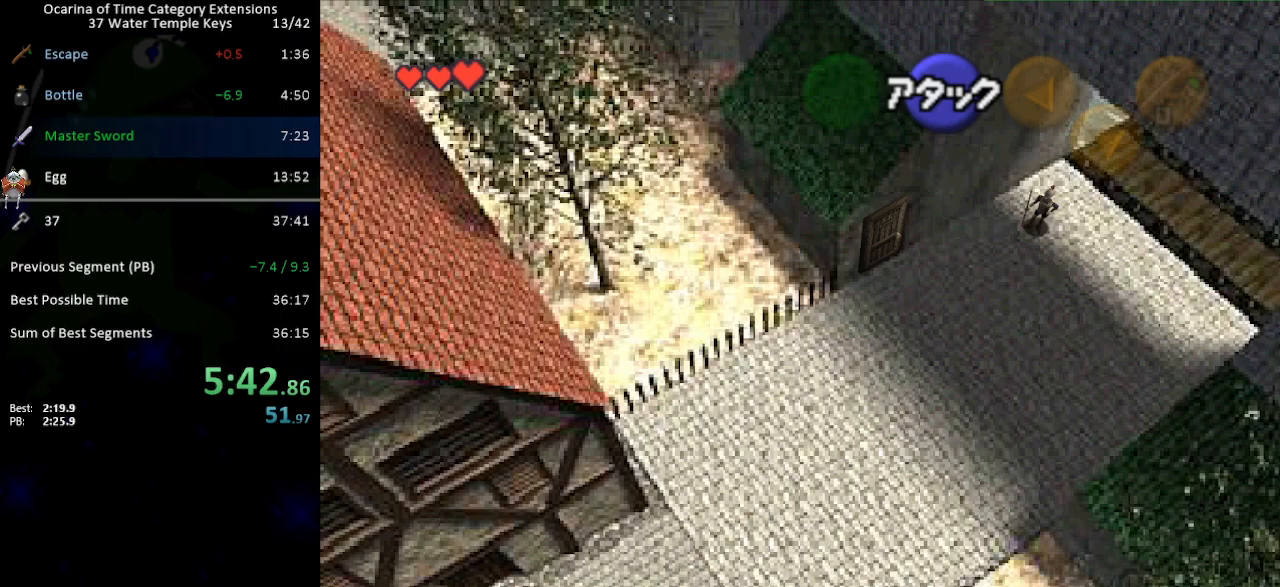
{"buttons": [], "left_stick": "down-left", "right_stick": "center", "events": []}
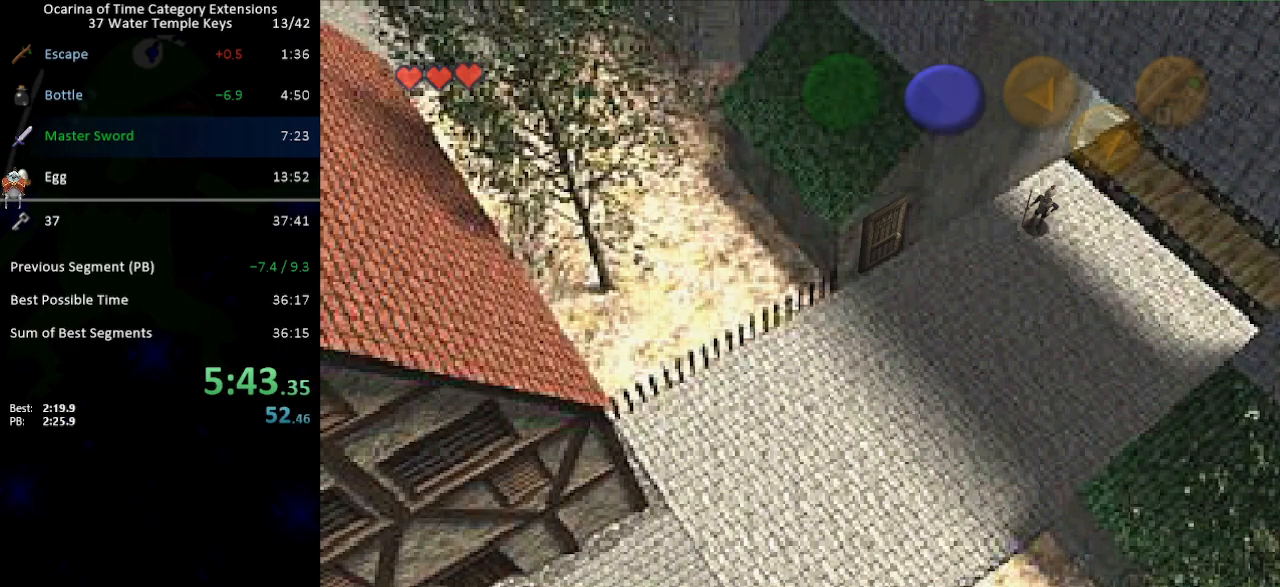
{"buttons": [], "left_stick": "down-left", "right_stick": "center", "events": []}
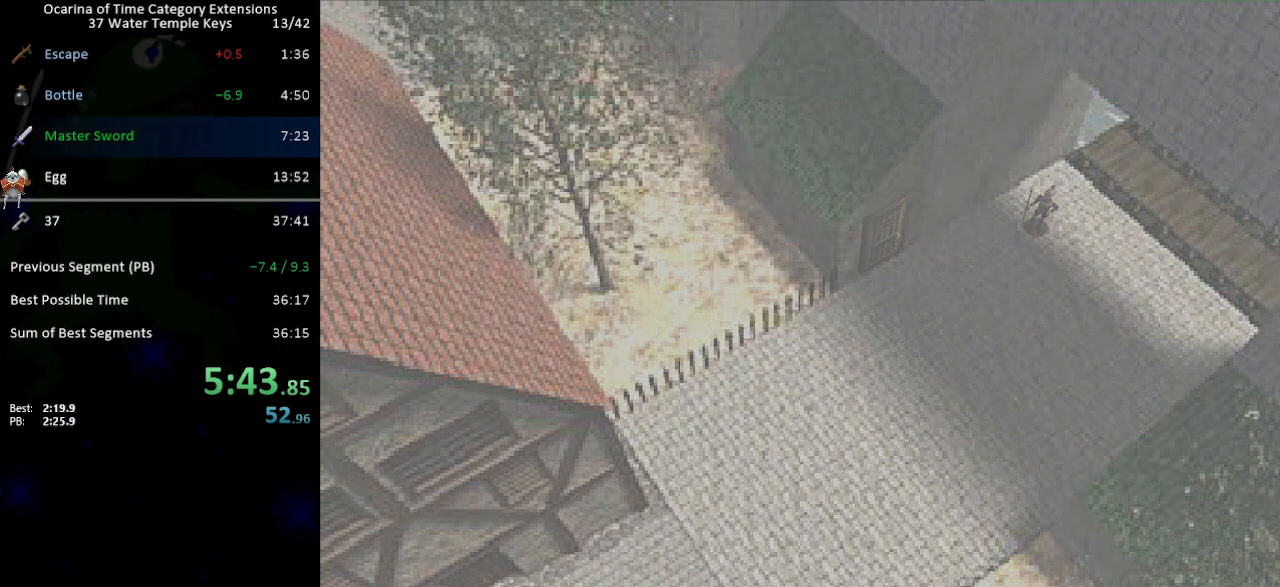
{"buttons": [], "left_stick": "down", "right_stick": "center", "events": [[33, "left_stick", "center"], [183, "left_stick", "down"]]}
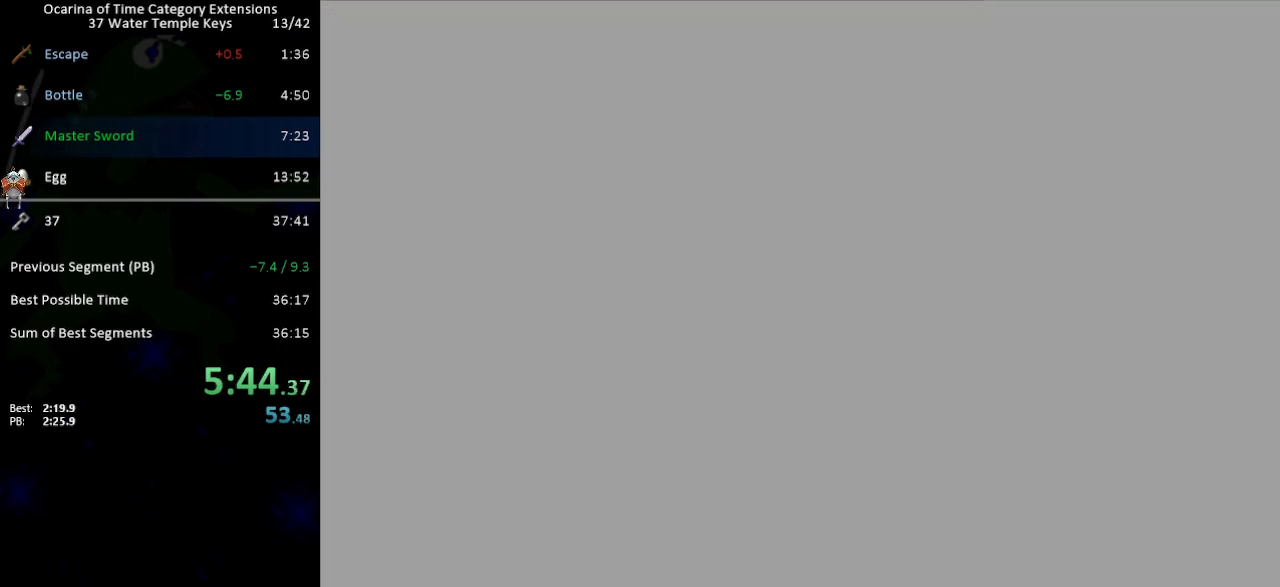
{"buttons": [], "left_stick": "down", "right_stick": "center", "events": [[150, "A", "down"], [217, "A", "up"], [267, "A", "down"], [333, "A", "up"], [433, "A", "down"], [467, "A", "up"]]}
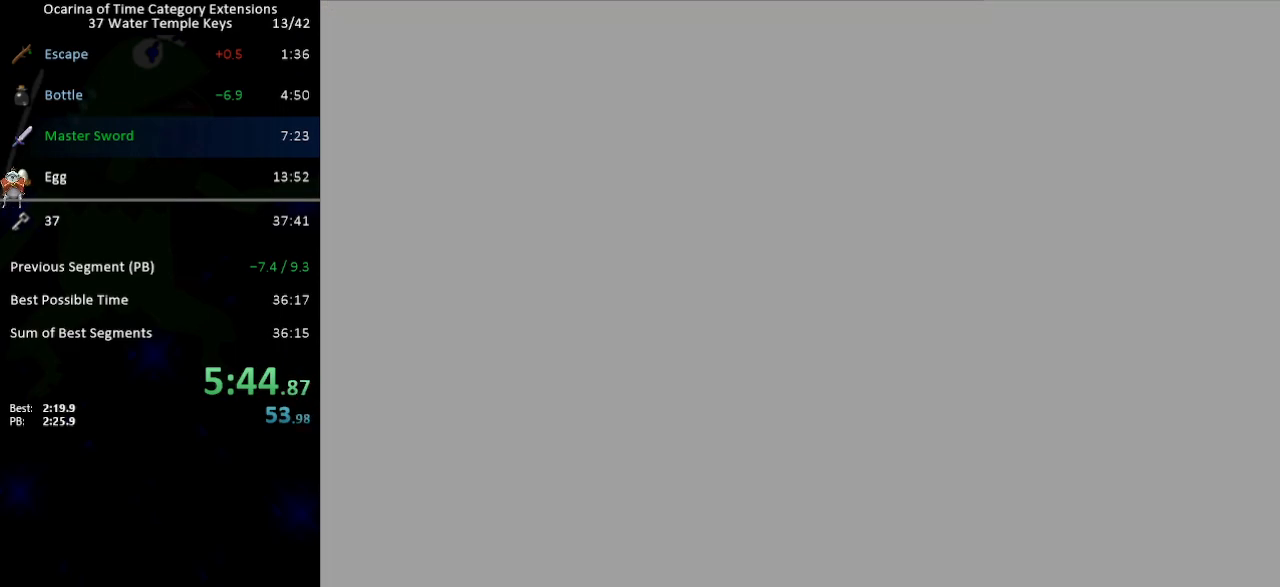
{"buttons": [], "left_stick": "down", "right_stick": "center", "events": [[17, "A", "down"], [83, "A", "up"], [183, "A", "down"], [217, "A", "up"], [300, "A", "down"], [333, "A", "up"], [433, "A", "down"], [483, "A", "up"]]}
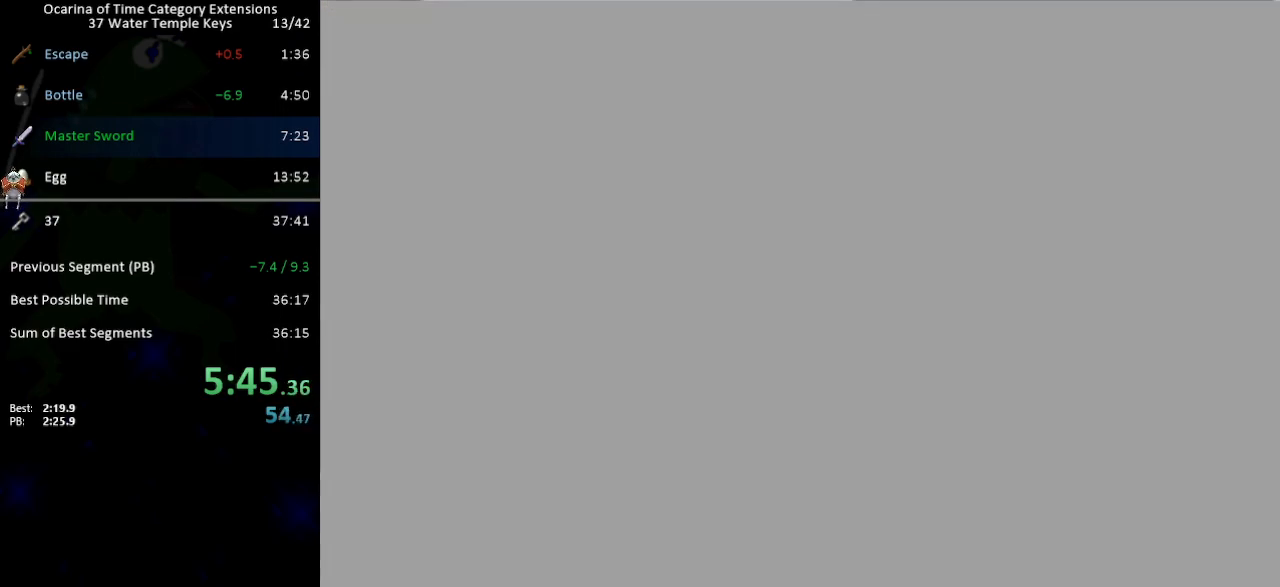
{"buttons": ["A"], "left_stick": "down", "right_stick": "center", "events": [[50, "A", "down"], [117, "A", "up"], [200, "A", "down"], [233, "A", "up"], [333, "A", "down"], [367, "A", "up"], [467, "A", "down"]]}
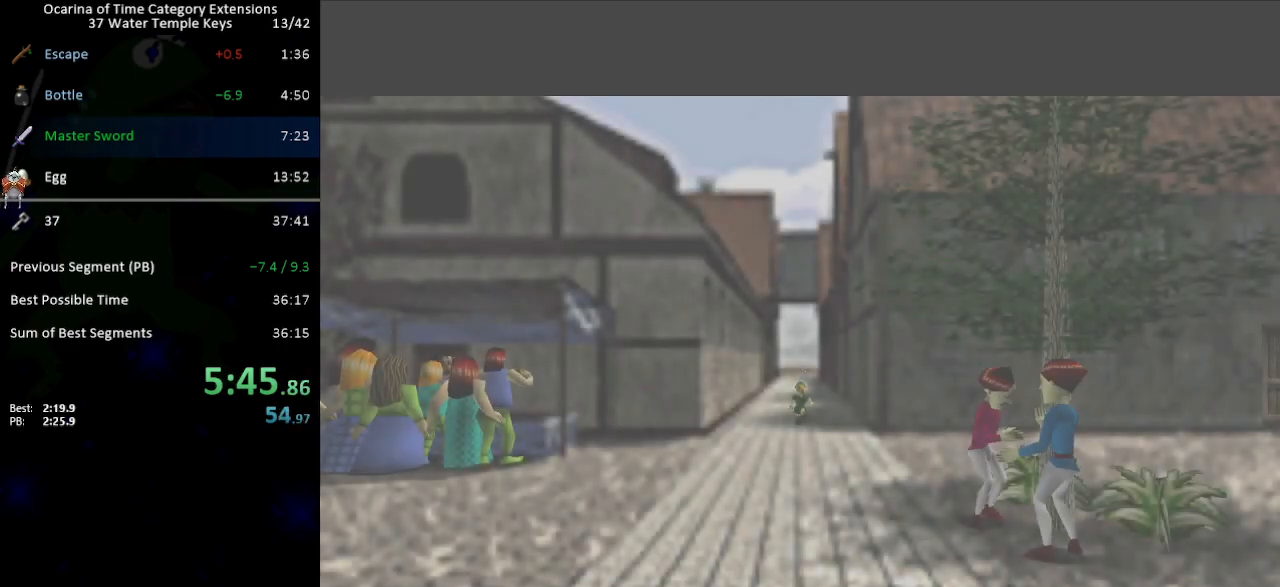
{"buttons": [], "left_stick": "down", "right_stick": "center", "events": [[33, "A", "up"], [83, "A", "down"], [183, "A", "up"], [233, "A", "down"], [300, "A", "up"], [367, "A", "down"], [500, "A", "up"]]}
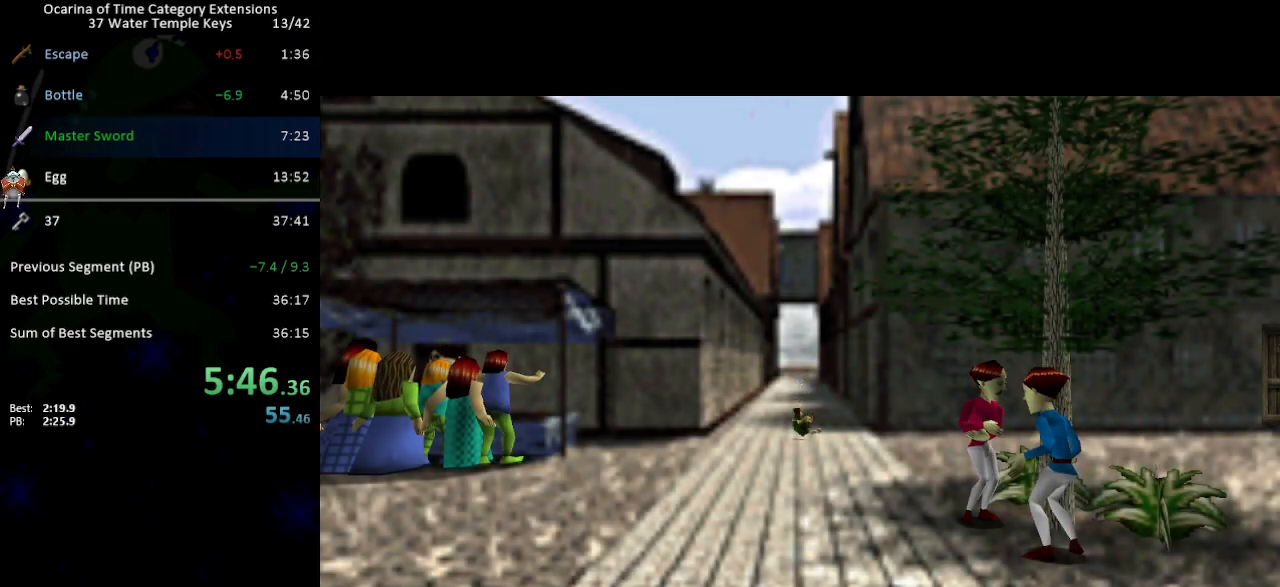
{"buttons": ["A"], "left_stick": "down-left", "right_stick": "center", "events": [[150, "left_stick", "down-left"], [367, "A", "down"]]}
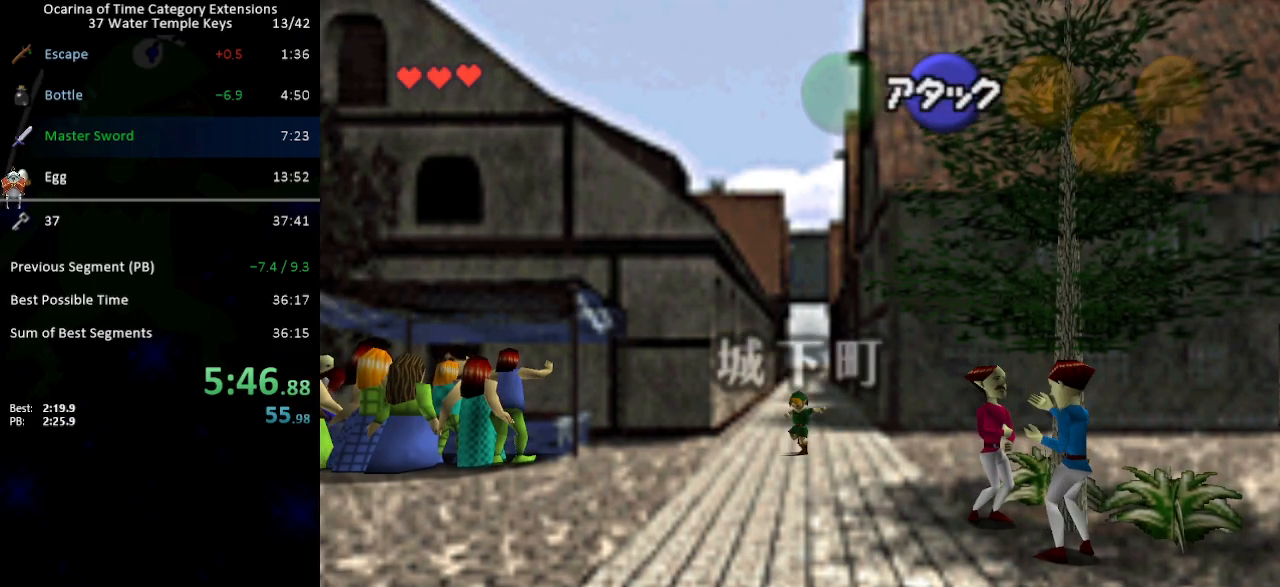
{"buttons": [], "left_stick": "down-left", "right_stick": "center", "events": [[333, "A", "up"]]}
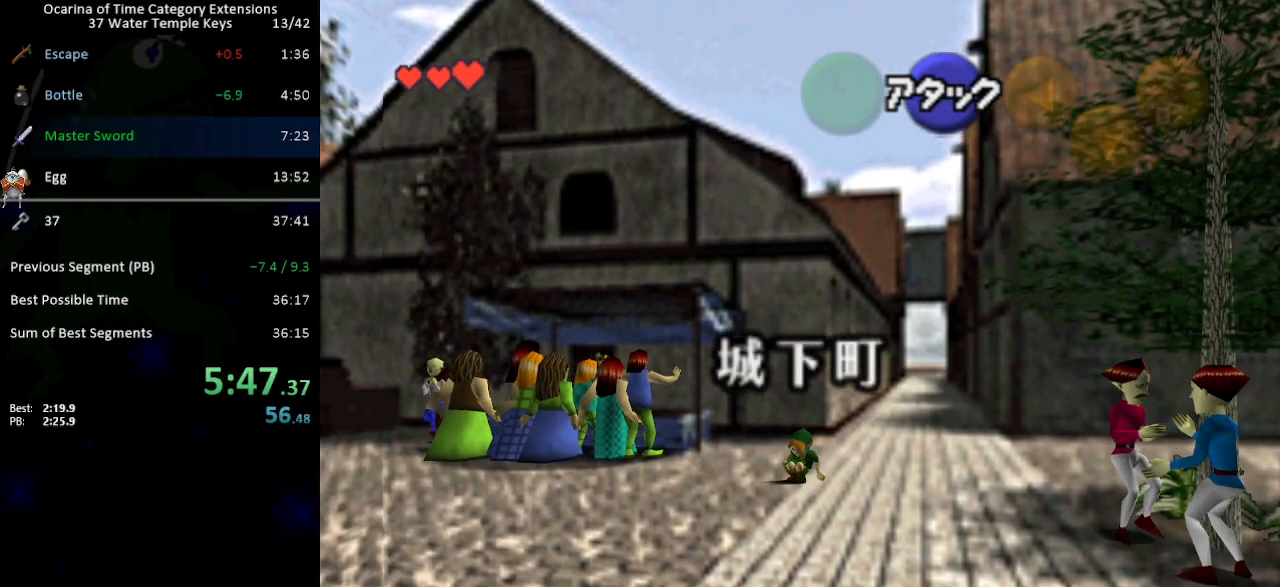
{"buttons": ["A"], "left_stick": "left", "right_stick": "center", "events": [[17, "left_stick", "left"], [183, "A", "down"]]}
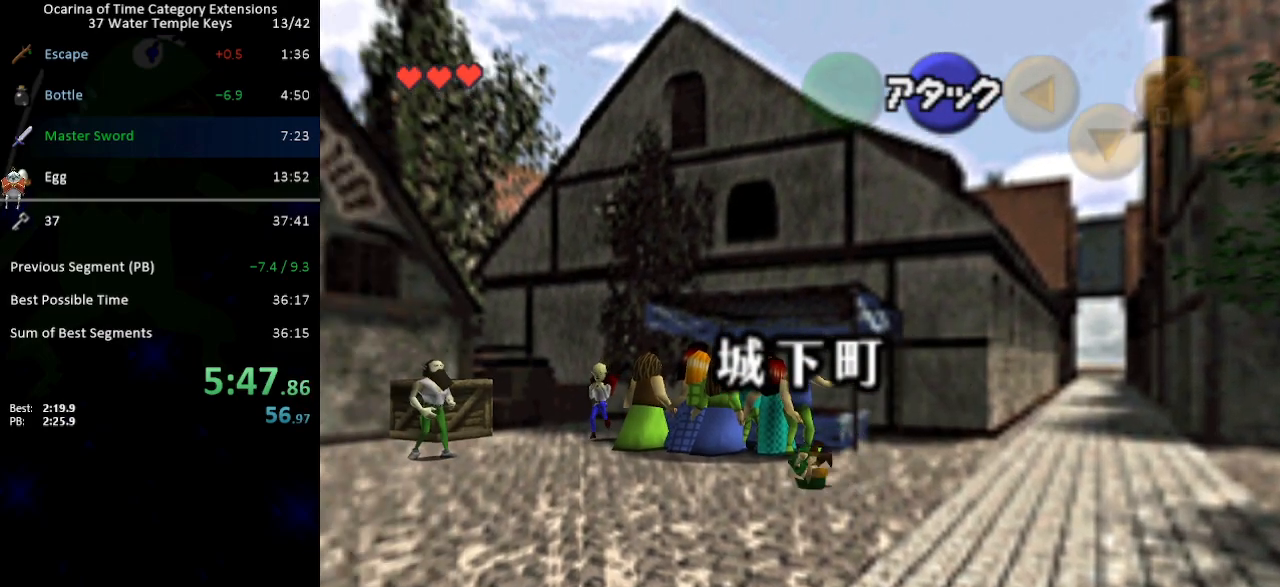
{"buttons": [], "left_stick": "left", "right_stick": "center", "events": [[83, "A", "up"]]}
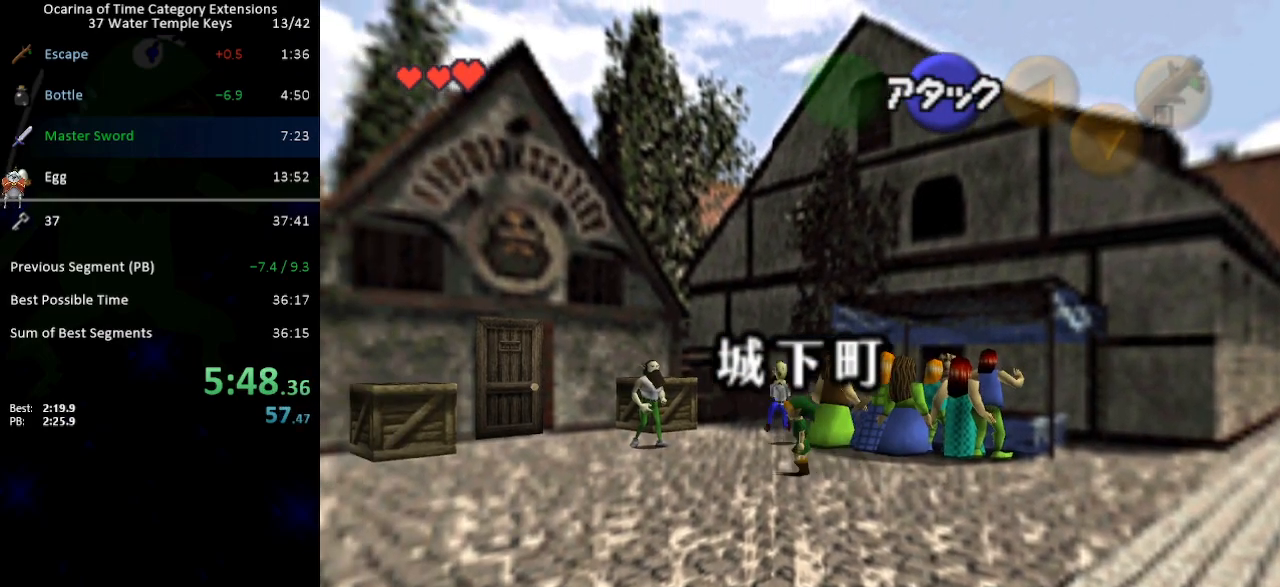
{"buttons": ["A"], "left_stick": "up-left", "right_stick": "center", "events": [[250, "left_stick", "up-left"], [433, "A", "down"]]}
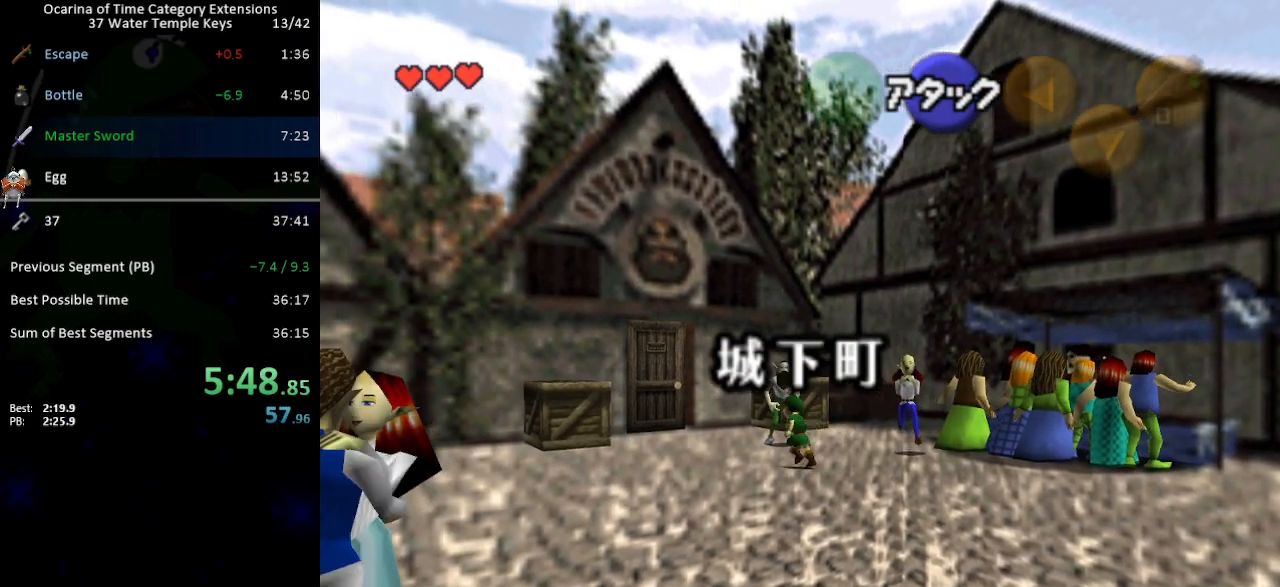
{"buttons": [], "left_stick": "up", "right_stick": "center", "events": [[17, "A", "up"], [367, "left_stick", "up"]]}
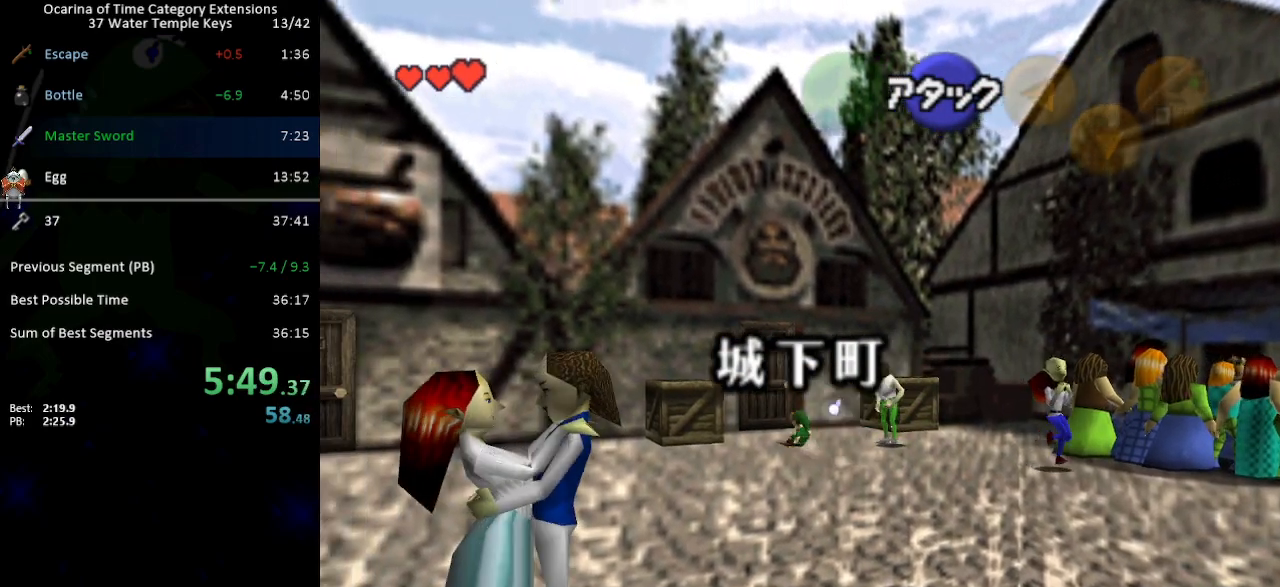
{"buttons": [], "left_stick": "up", "right_stick": "center", "events": []}
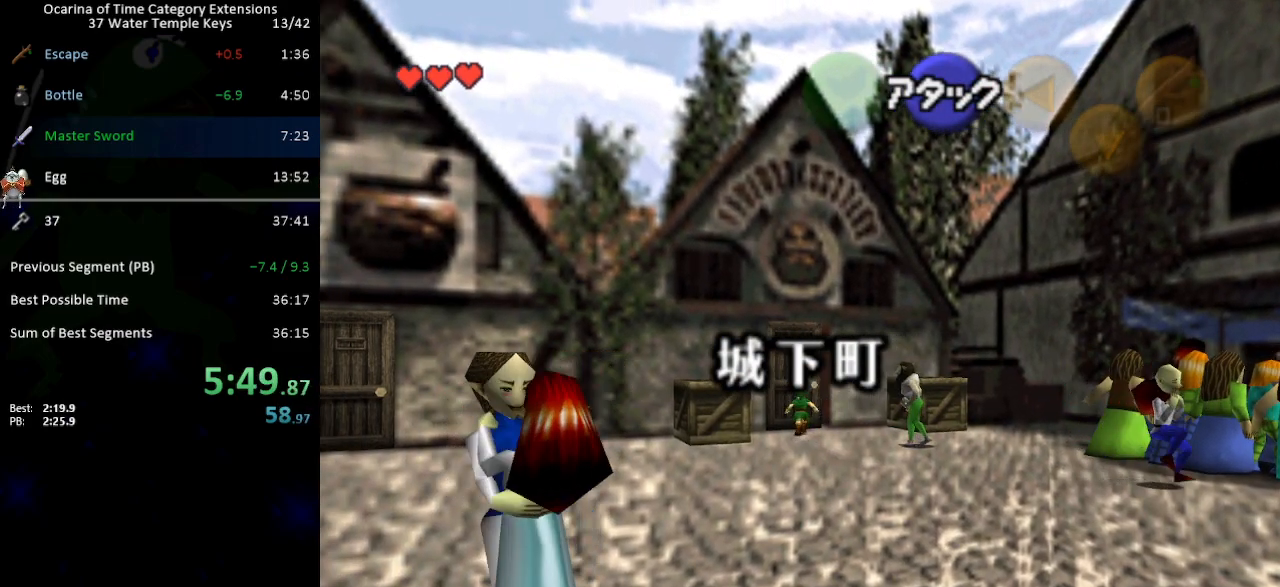
{"buttons": [], "left_stick": "center", "right_stick": "center", "events": [[150, "A", "down"], [217, "A", "up"], [417, "left_stick", "center"]]}
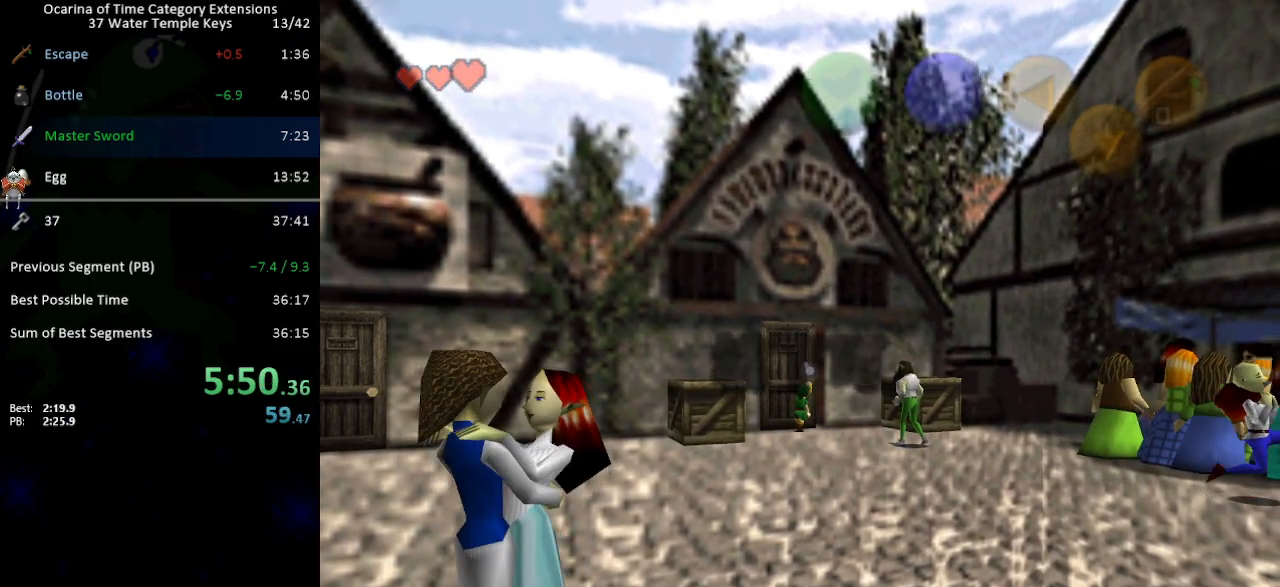
{"buttons": [], "left_stick": "center", "right_stick": "center", "events": []}
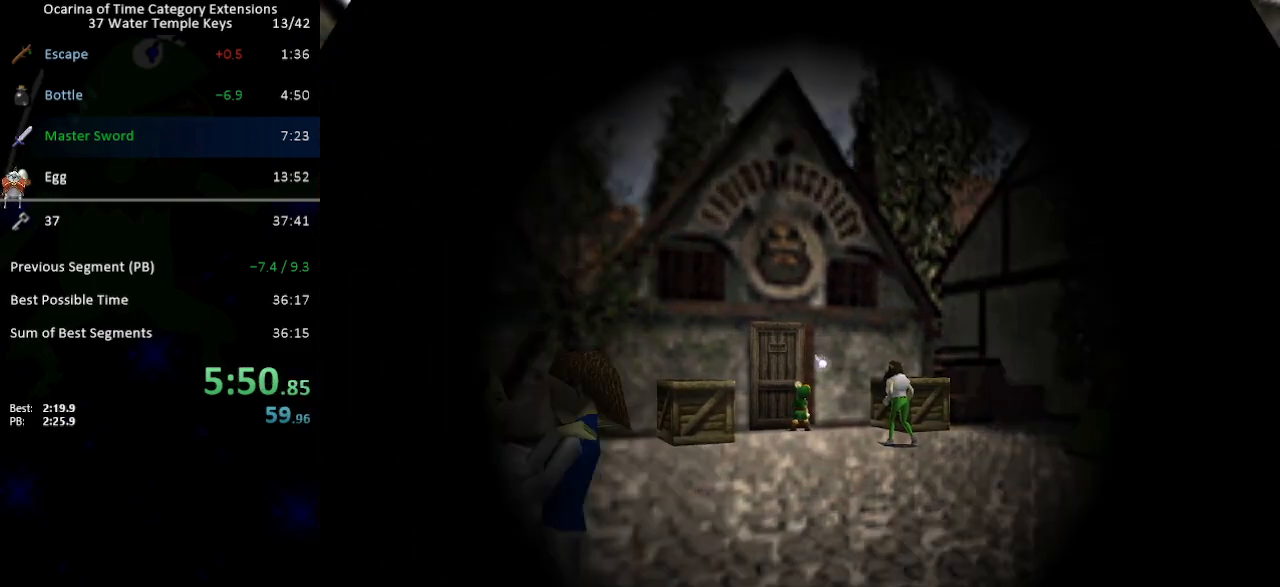
{"buttons": [], "left_stick": "up", "right_stick": "center", "events": [[217, "left_stick", "up"]]}
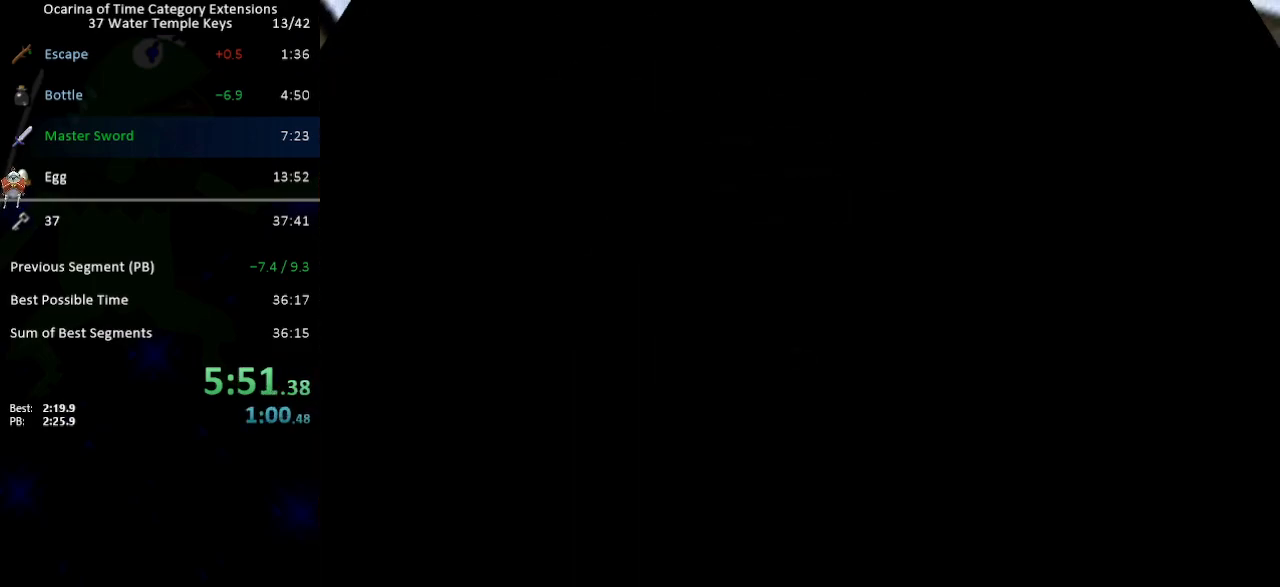
{"buttons": [], "left_stick": "up", "right_stick": "center", "events": []}
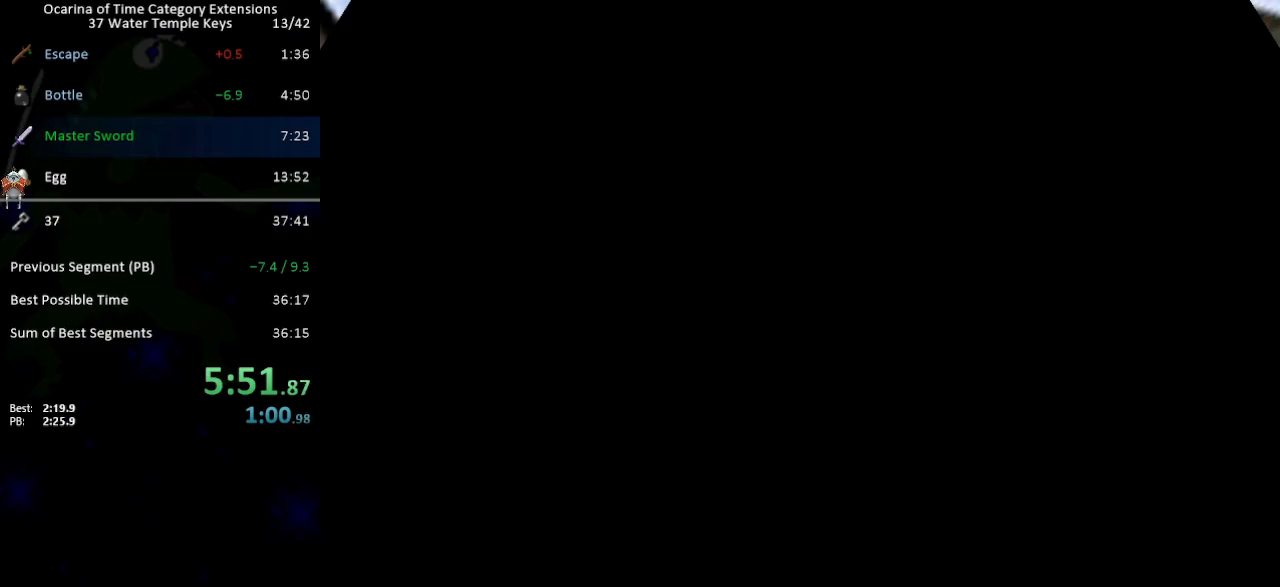
{"buttons": [], "left_stick": "up", "right_stick": "center", "events": []}
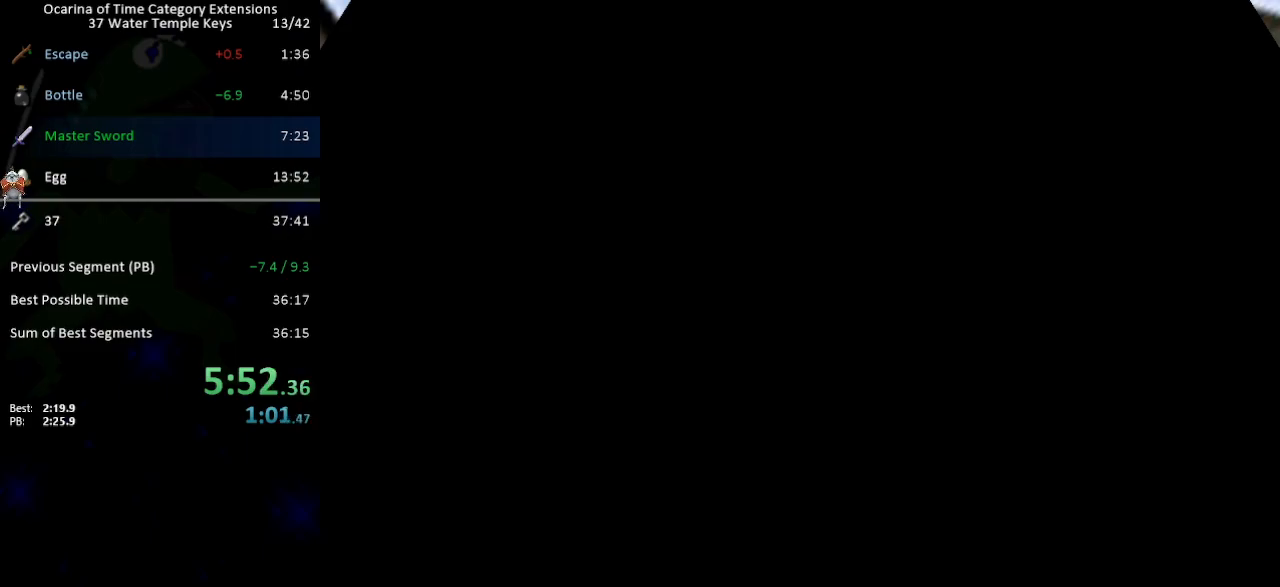
{"buttons": [], "left_stick": "up", "right_stick": "center", "events": []}
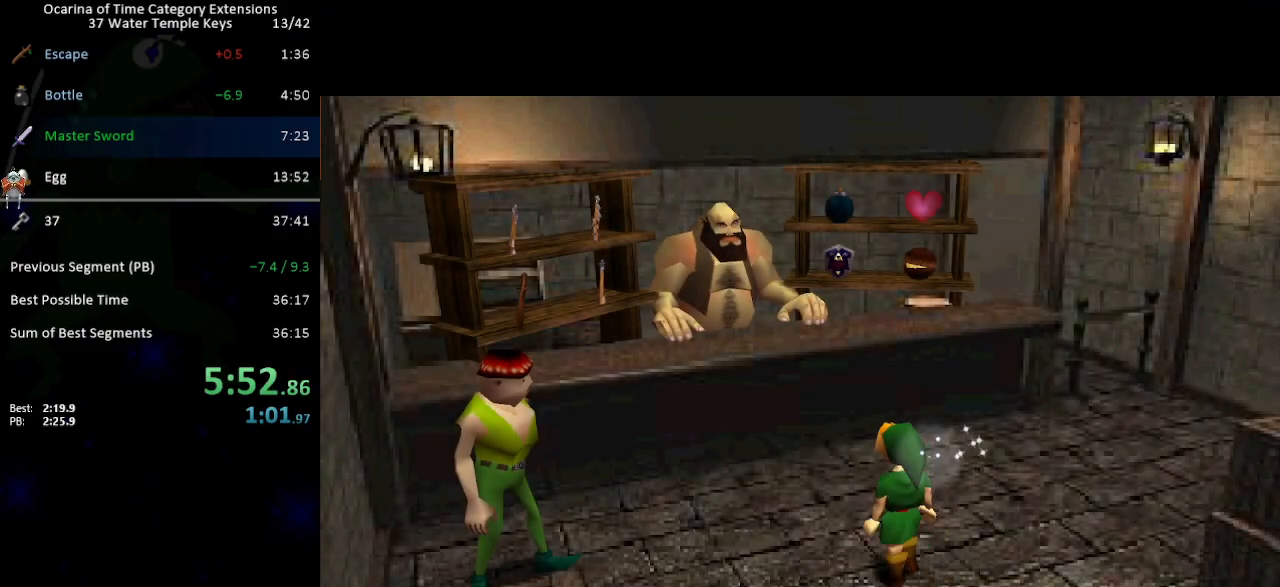
{"buttons": ["A"], "left_stick": "up", "right_stick": "center", "events": [[83, "A", "down"], [150, "A", "up"], [217, "A", "down"], [267, "A", "up"], [333, "A", "down"], [400, "A", "up"], [483, "A", "down"]]}
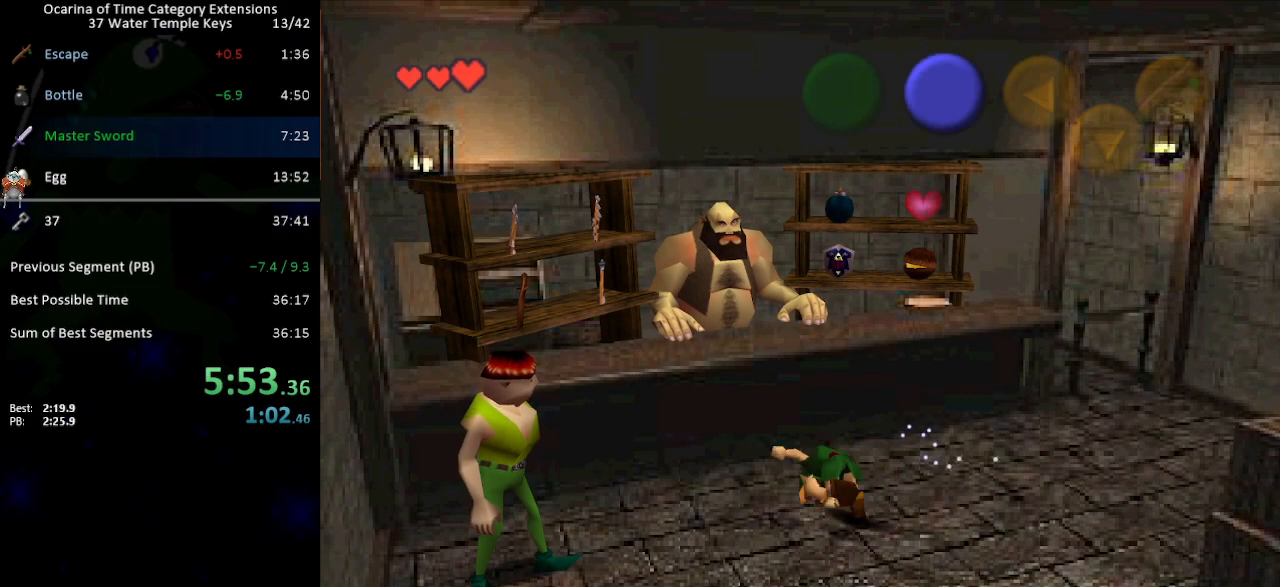
{"buttons": ["A"], "left_stick": "center", "right_stick": "center", "events": [[17, "A", "up"], [117, "A", "down"], [150, "A", "up"], [200, "A", "down"], [267, "A", "up"], [333, "A", "down"], [400, "A", "up"], [400, "left_stick", "center"], [467, "A", "down"]]}
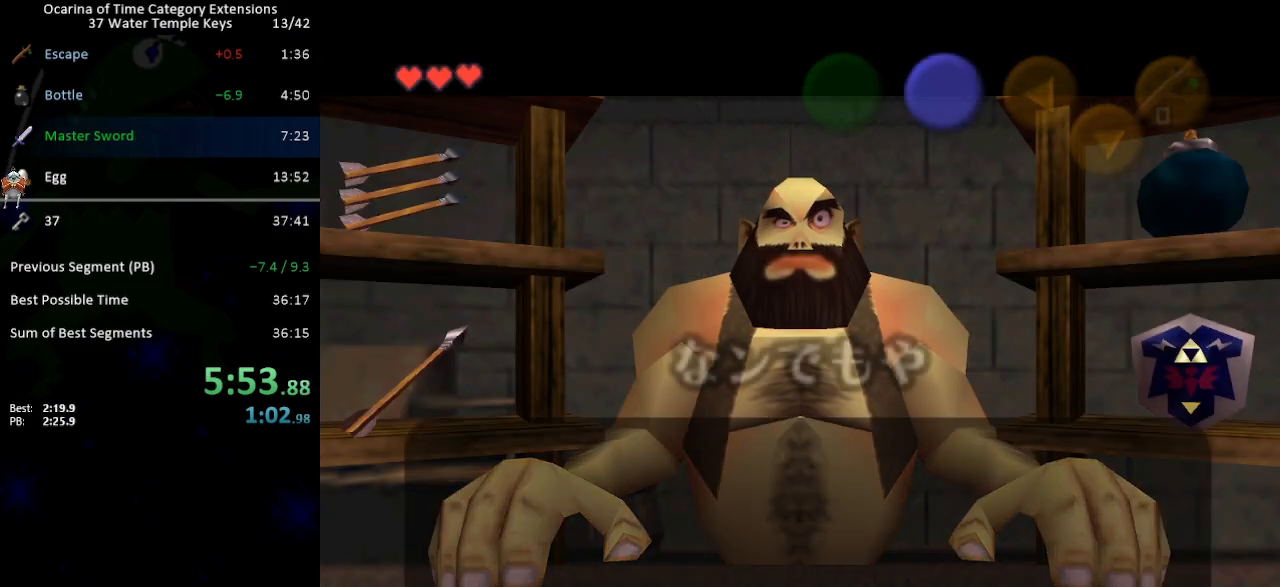
{"buttons": [], "left_stick": "center", "right_stick": "center", "events": [[17, "A", "up"], [83, "A", "down"], [150, "A", "up"], [233, "A", "down"], [267, "A", "up"], [333, "A", "down"], [367, "left_stick", "right"], [400, "A", "up"], [483, "left_stick", "center"]]}
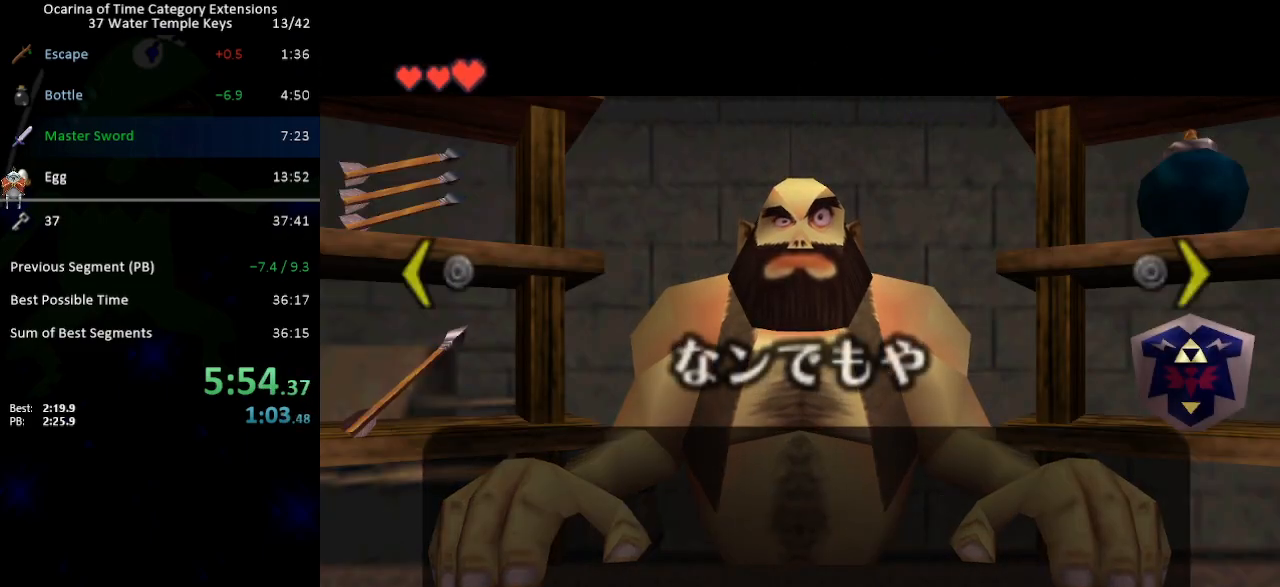
{"buttons": ["A"], "left_stick": "center", "right_stick": "center", "events": [[17, "left_stick", "right"], [283, "left_stick", "center"], [333, "A", "down"], [400, "A", "up"], [467, "A", "down"]]}
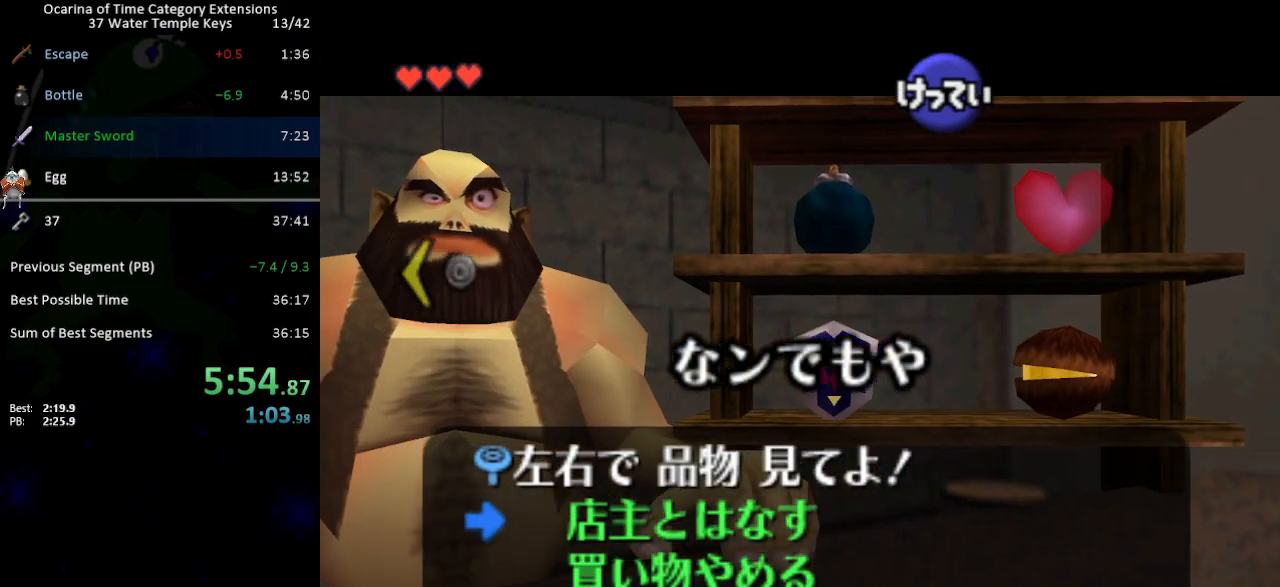
{"buttons": ["A"], "left_stick": "center", "right_stick": "center", "events": [[17, "A", "up"], [83, "A", "down"], [150, "A", "up"], [217, "A", "down"], [233, "A", "up"], [333, "A", "down"], [367, "A", "up"], [450, "A", "down"]]}
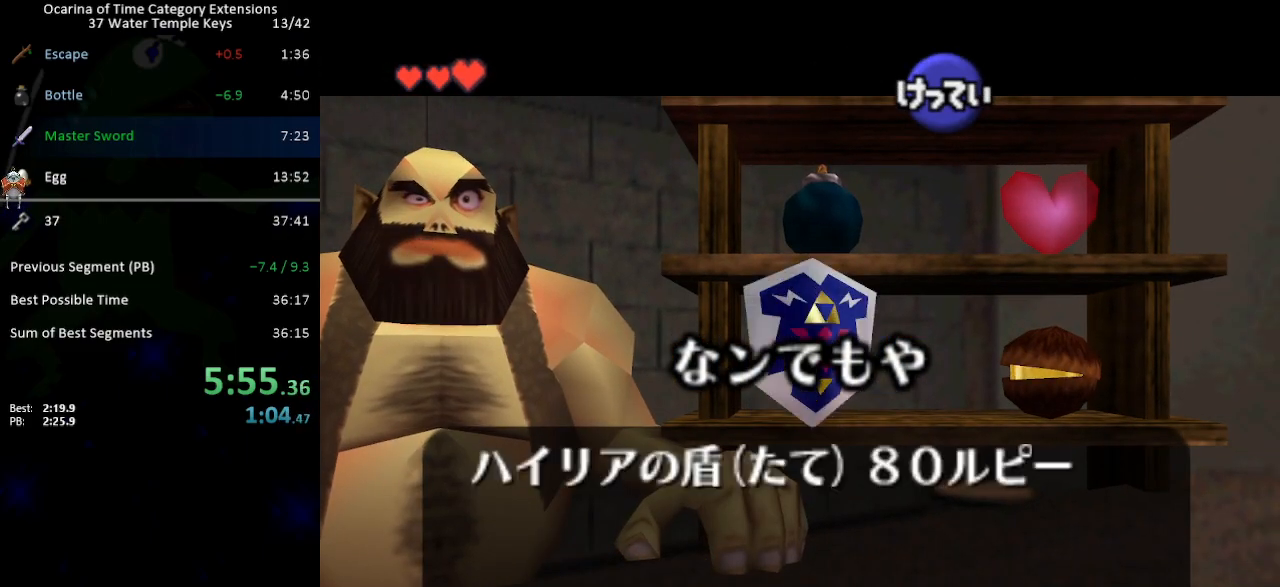
{"buttons": ["A"], "left_stick": "center", "right_stick": "center", "events": [[17, "A", "up"], [117, "A", "down"], [150, "A", "up"], [200, "A", "down"], [267, "A", "up"], [367, "A", "down"], [400, "A", "up"], [500, "A", "down"]]}
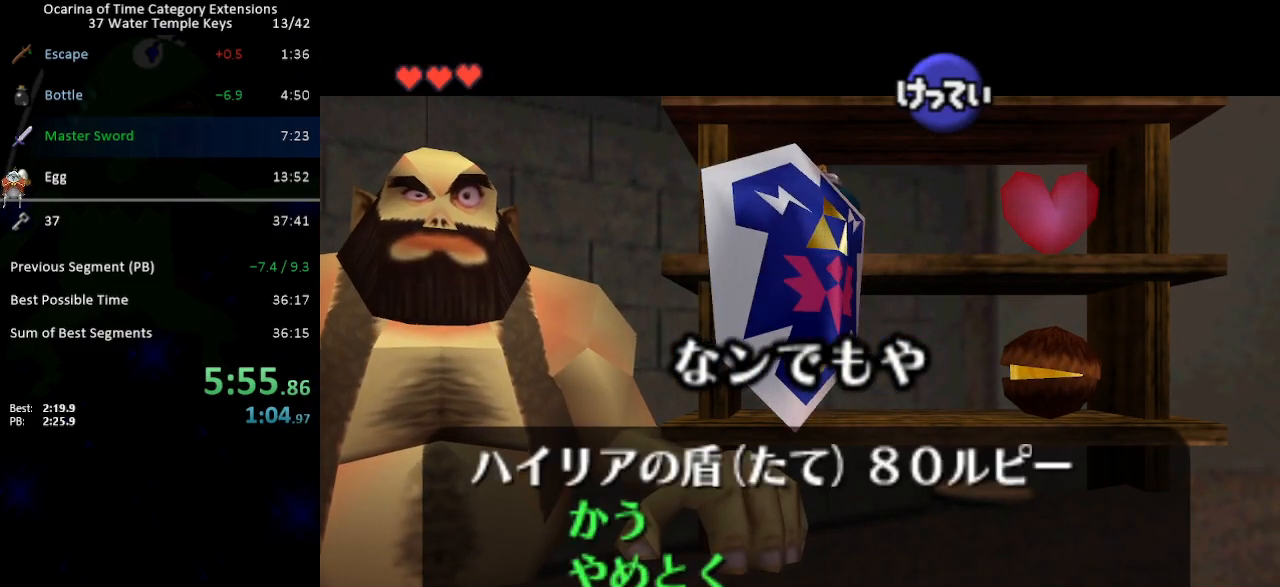
{"buttons": [], "left_stick": "center", "right_stick": "center", "events": [[33, "A", "up"], [83, "A", "down"], [150, "A", "up"], [200, "A", "down"], [267, "A", "up"], [300, "left_stick", "right"], [483, "left_stick", "center"]]}
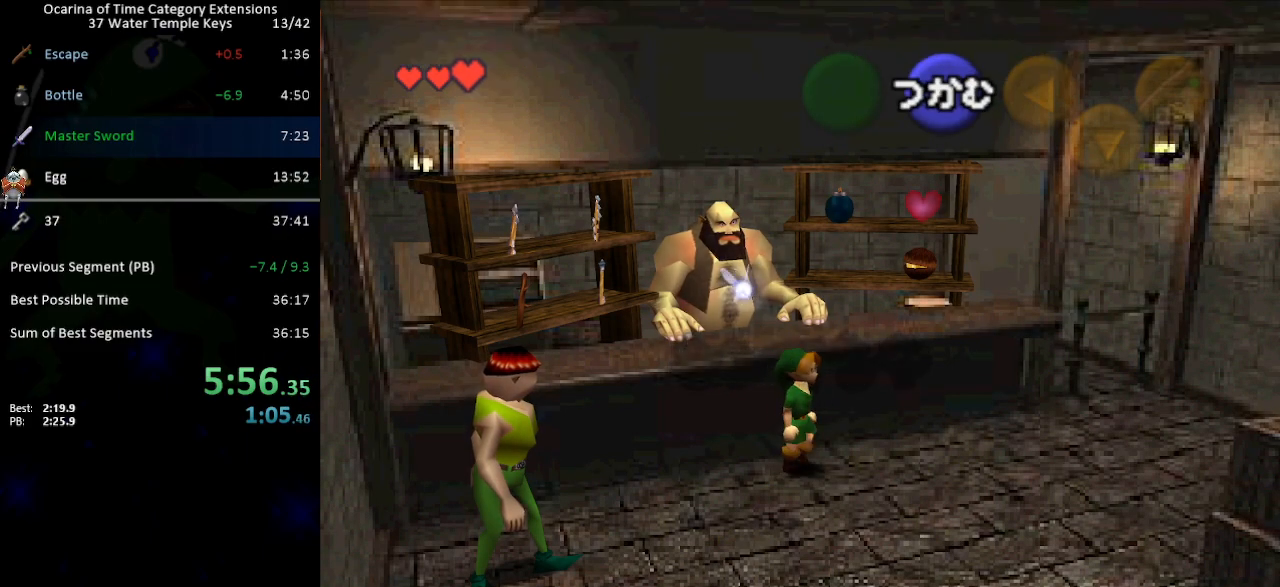
{"buttons": [], "left_stick": "down", "right_stick": "center", "events": [[333, "left_stick", "down"], [467, "B", "down"], [483, "B", "up"]]}
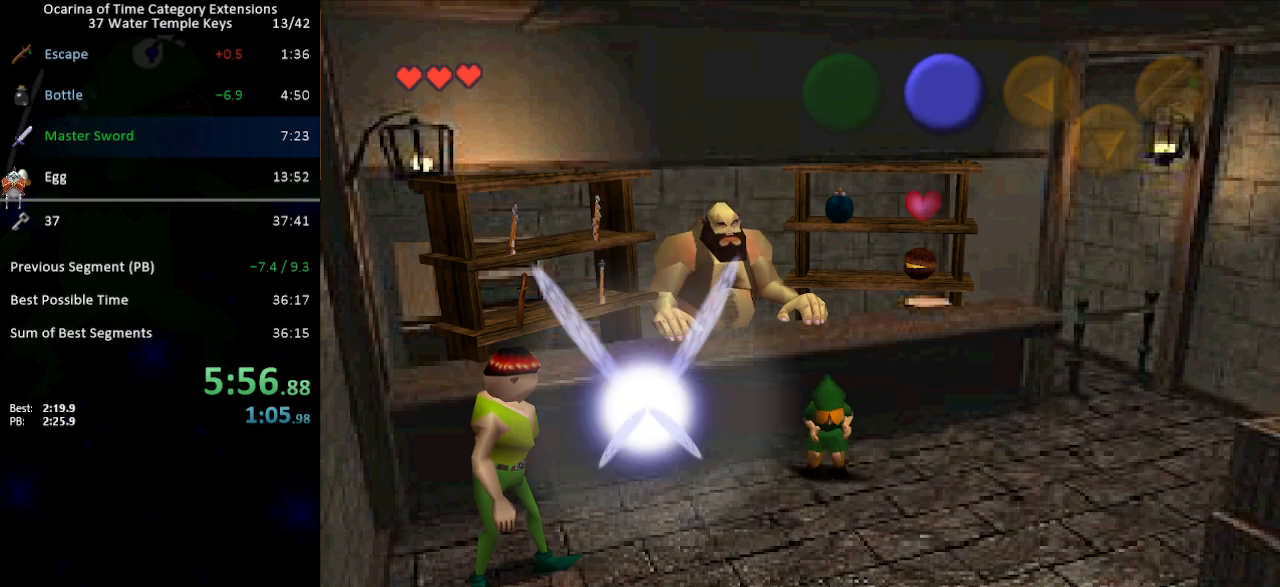
{"buttons": ["B"], "left_stick": "down", "right_stick": "center", "events": [[83, "B", "down"], [150, "B", "up"], [217, "B", "down"], [267, "B", "up"], [333, "B", "down"], [367, "B", "up"], [483, "B", "down"]]}